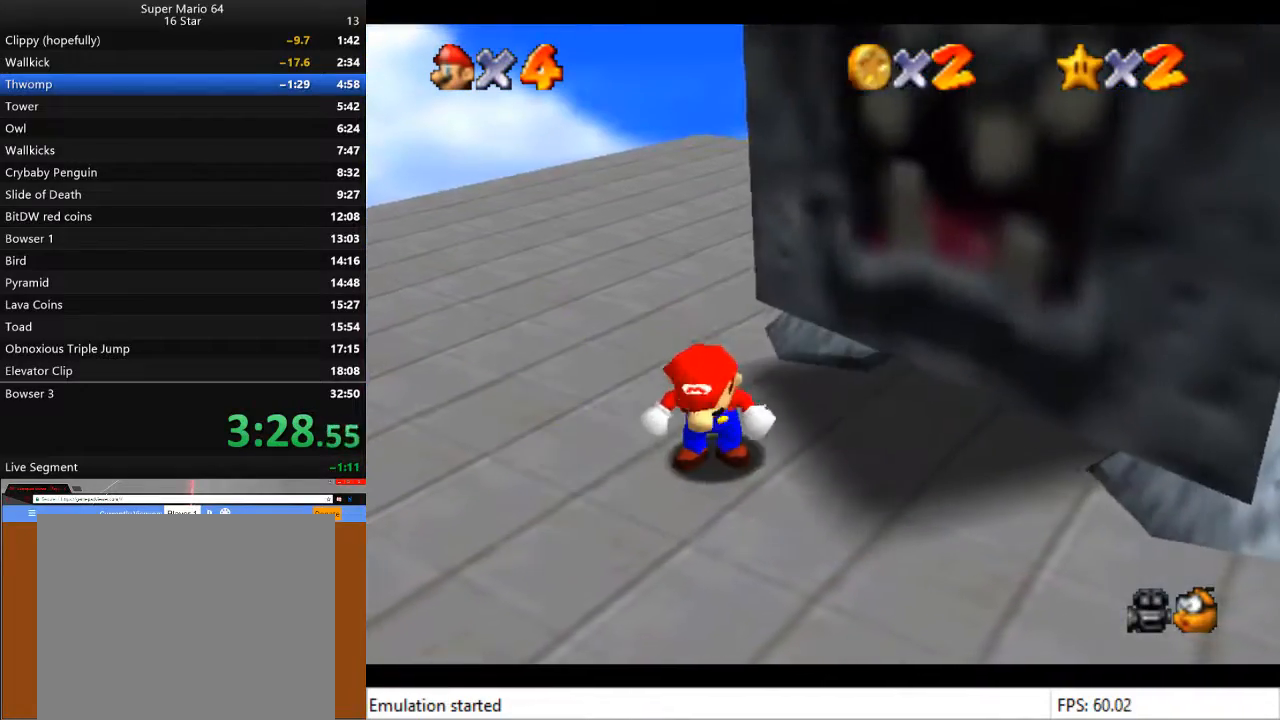
Gameplay with a controller (PlayStation layout); each line is a JSON object with the inputs held at the frame after it. "events" lists button and stick changes between this image and that frame as [ms after this image, input, new state], when the widget could be followed in between.
{"buttons": [], "left_stick": "center", "right_stick": "center", "events": []}
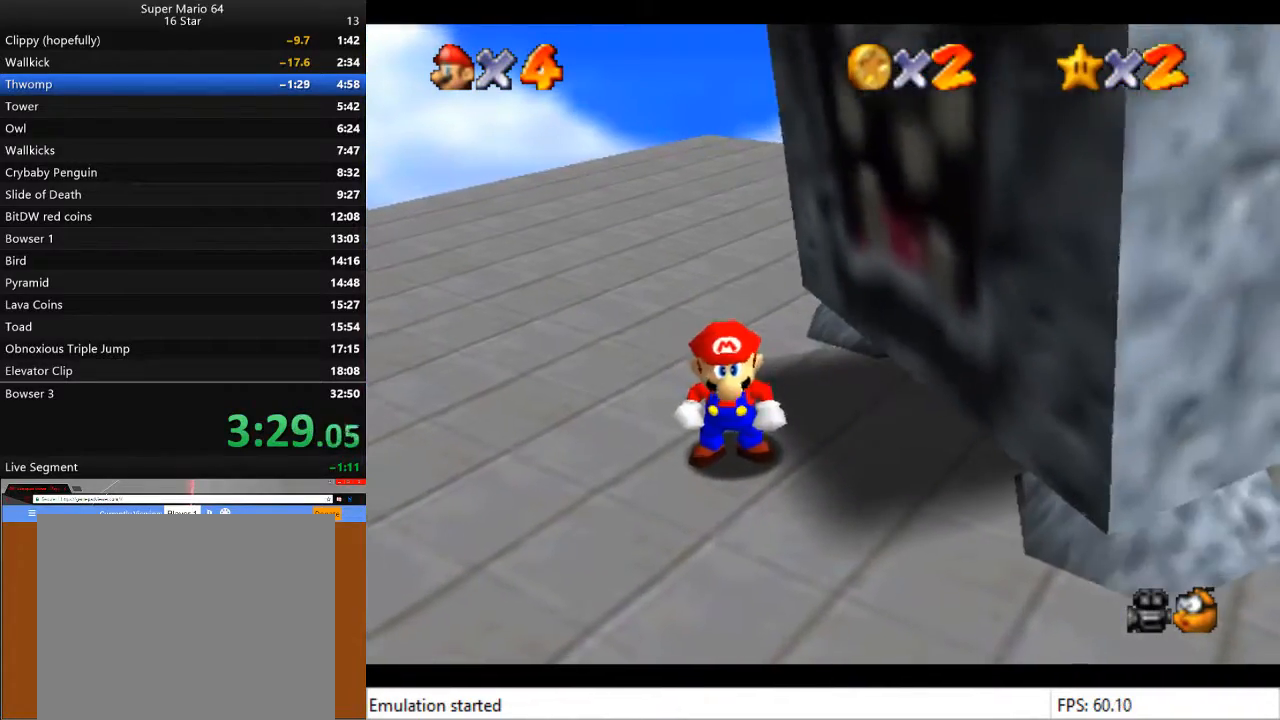
{"buttons": ["CROSS"], "left_stick": "center", "right_stick": "center", "events": [[233, "CROSS", "down"]]}
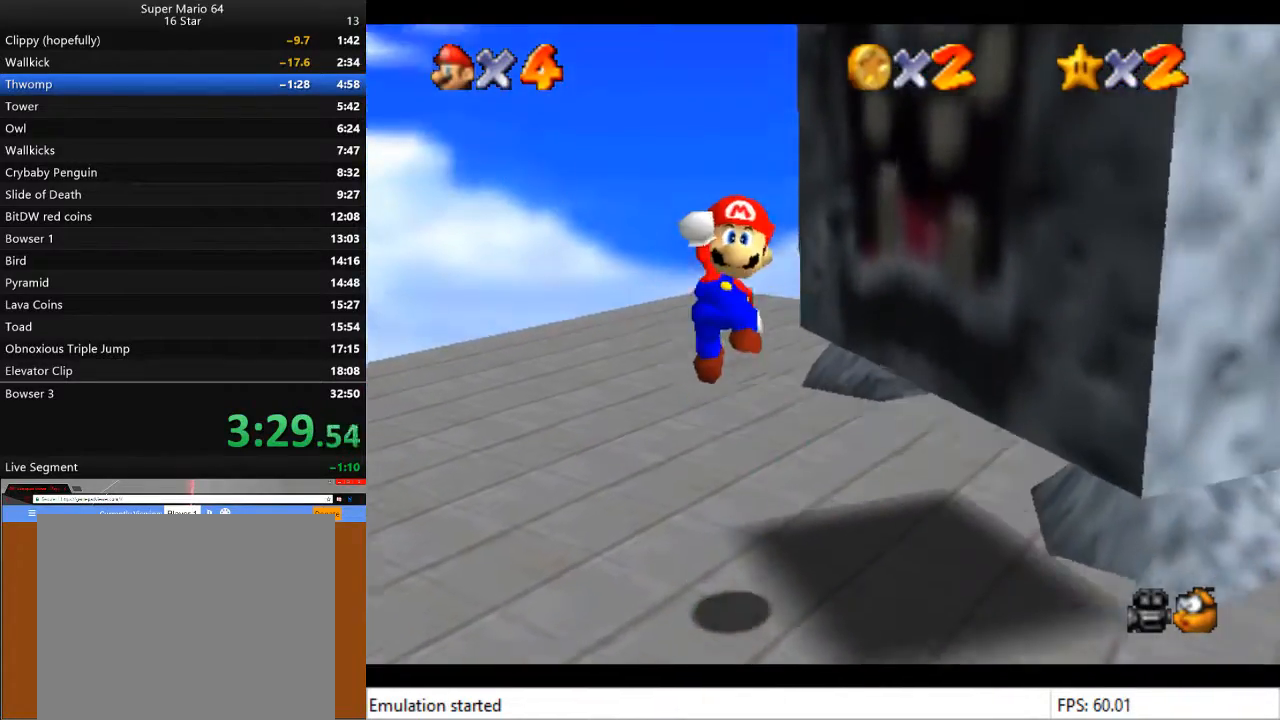
{"buttons": ["CROSS", "L2"], "left_stick": "center", "right_stick": "center", "events": [[33, "L2", "down"]]}
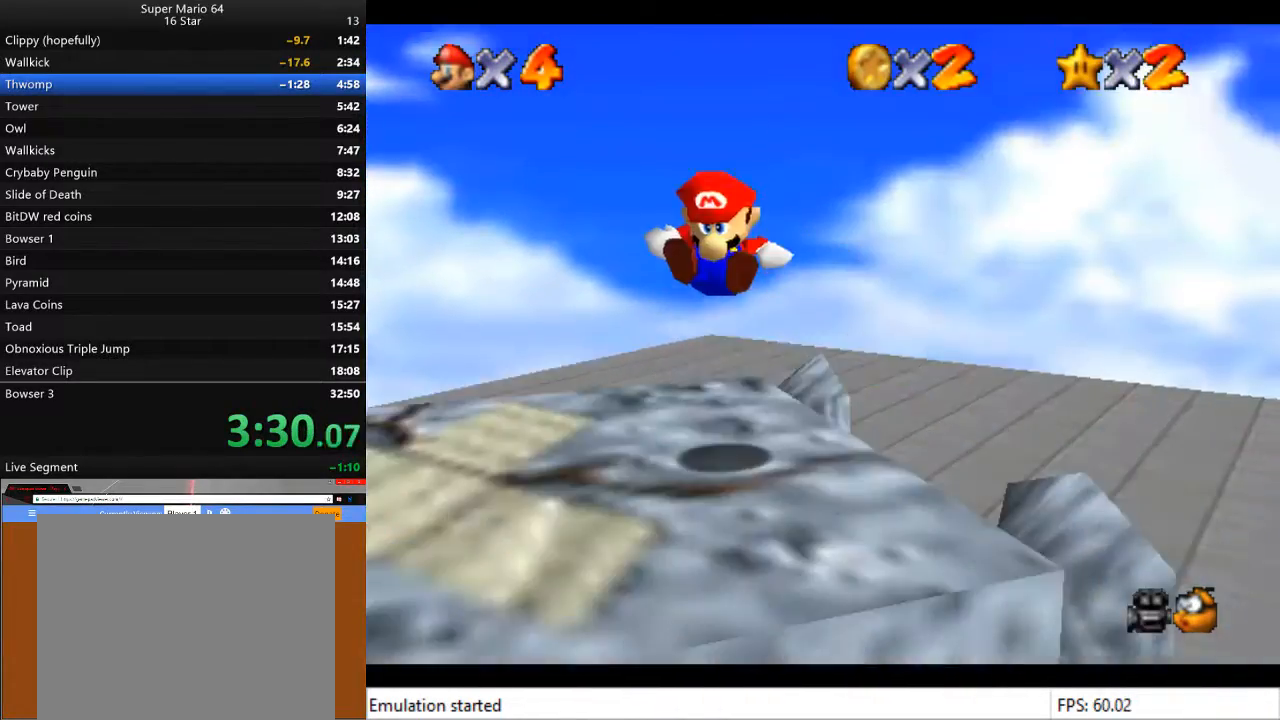
{"buttons": [], "left_stick": "left", "right_stick": "center", "events": [[67, "left_stick", "left"], [167, "L2", "up"], [233, "CROSS", "up"]]}
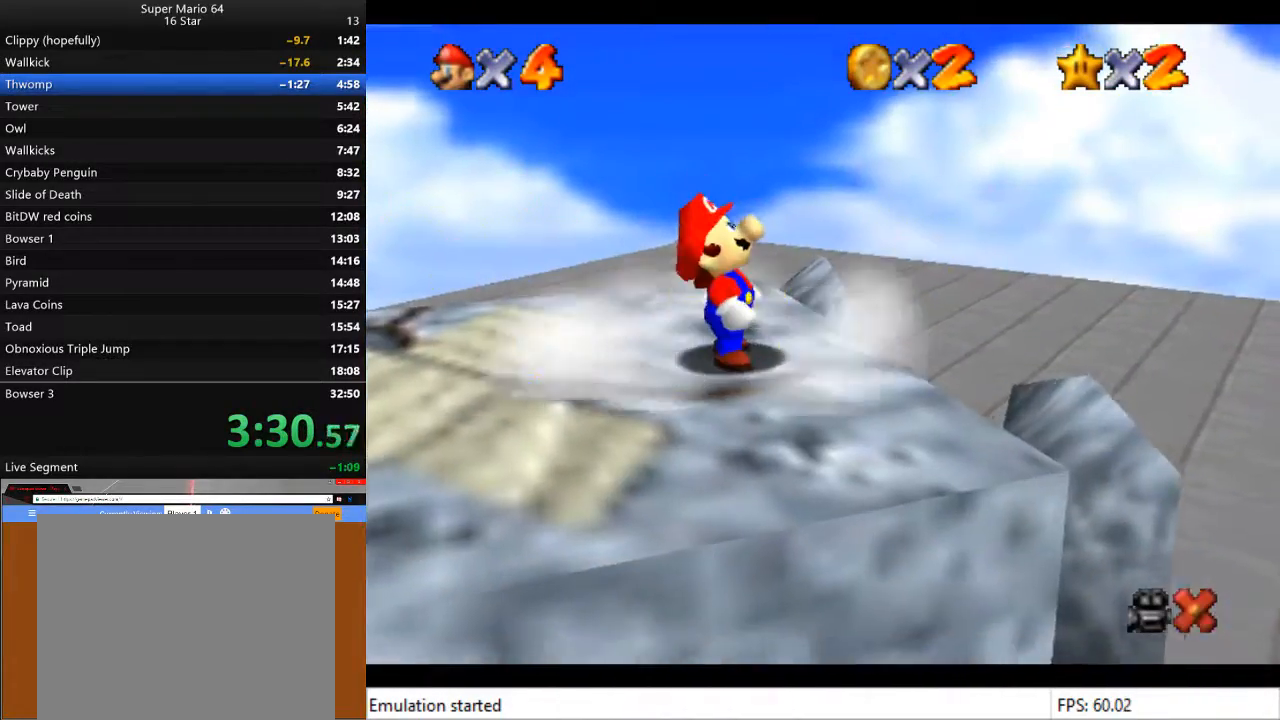
{"buttons": ["SQUARE"], "left_stick": "center", "right_stick": "center", "events": [[33, "left_stick", "center"], [233, "CROSS", "down"], [300, "CROSS", "up"], [333, "SQUARE", "down"], [367, "CROSS", "down"], [400, "SQUARE", "up"], [467, "CROSS", "up"], [500, "SQUARE", "down"]]}
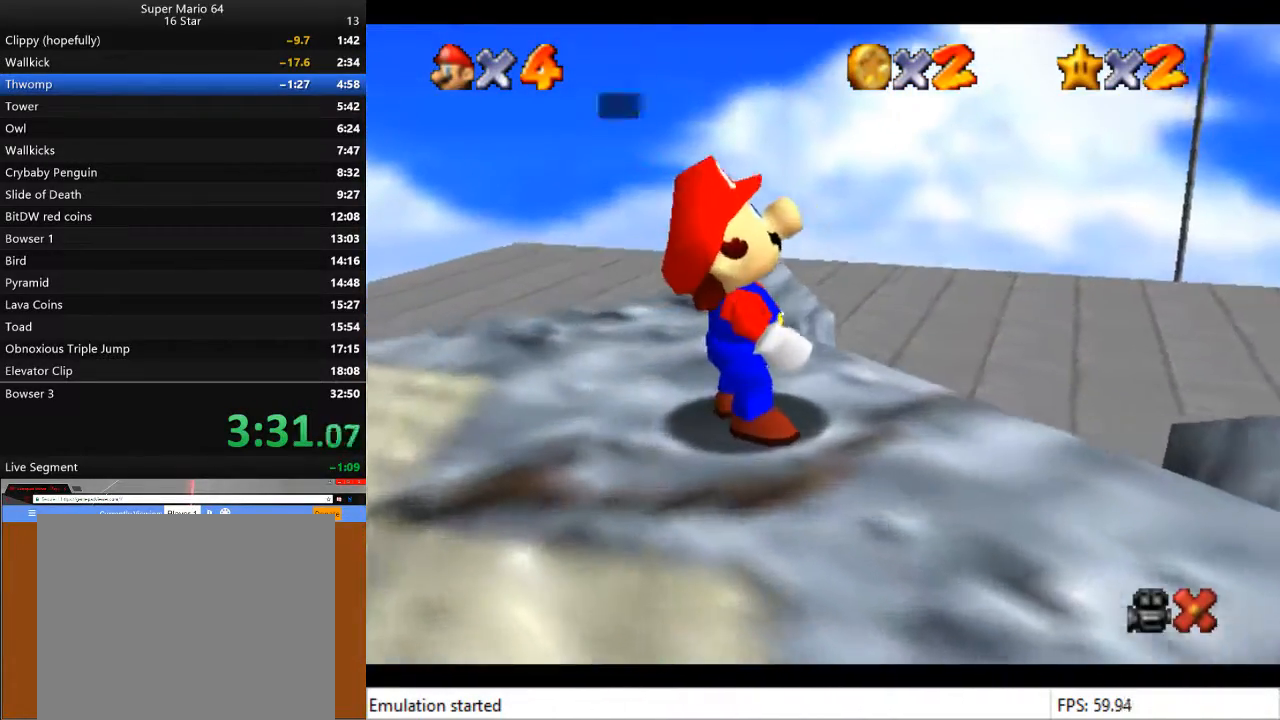
{"buttons": ["SQUARE"], "left_stick": "center", "right_stick": "center", "events": [[67, "CROSS", "down"], [100, "SQUARE", "up"], [167, "CROSS", "up"], [167, "SQUARE", "down"], [267, "CROSS", "down"], [267, "SQUARE", "up"], [300, "CROSS", "up"], [333, "SQUARE", "down"], [400, "CROSS", "down"], [433, "SQUARE", "up"], [467, "CROSS", "up"], [467, "SQUARE", "down"]]}
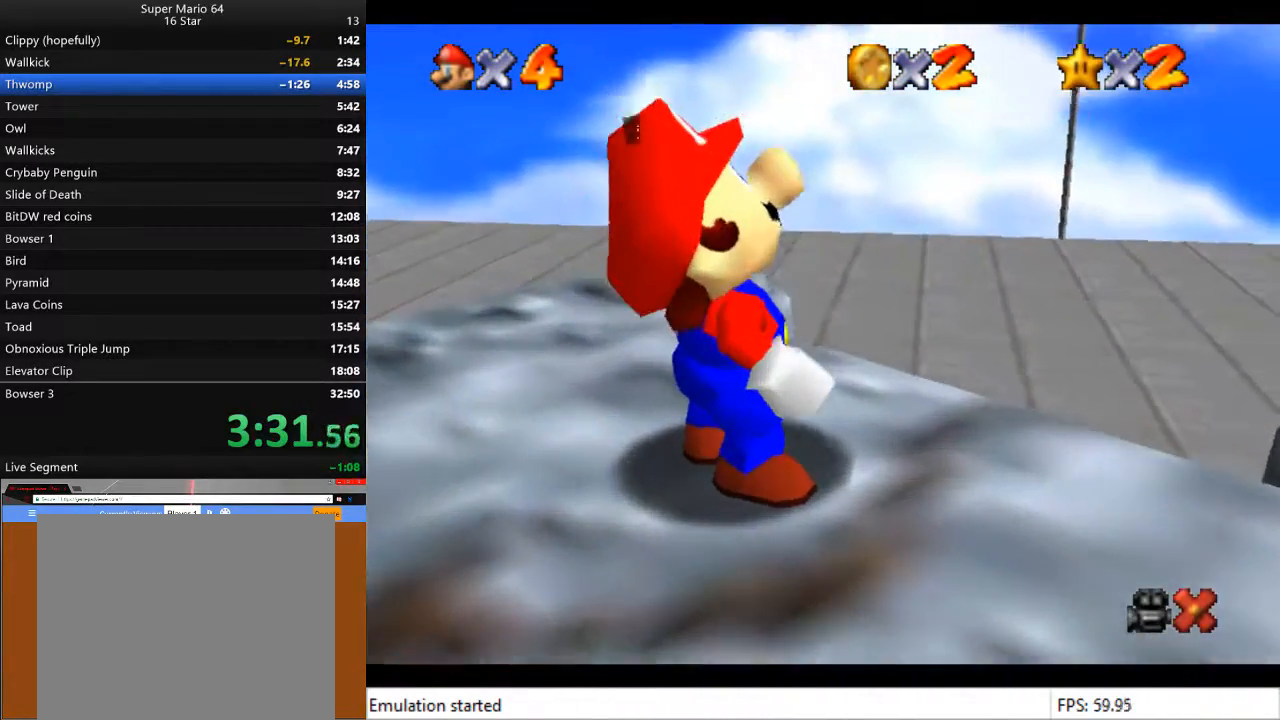
{"buttons": [], "left_stick": "center", "right_stick": "center", "events": [[67, "CROSS", "down"], [67, "SQUARE", "up"], [133, "CROSS", "up"], [133, "SQUARE", "down"], [200, "CROSS", "down"], [200, "SQUARE", "up"], [233, "CROSS", "up"], [233, "SQUARE", "down"], [333, "CROSS", "down"], [433, "CROSS", "up"], [433, "SQUARE", "up"]]}
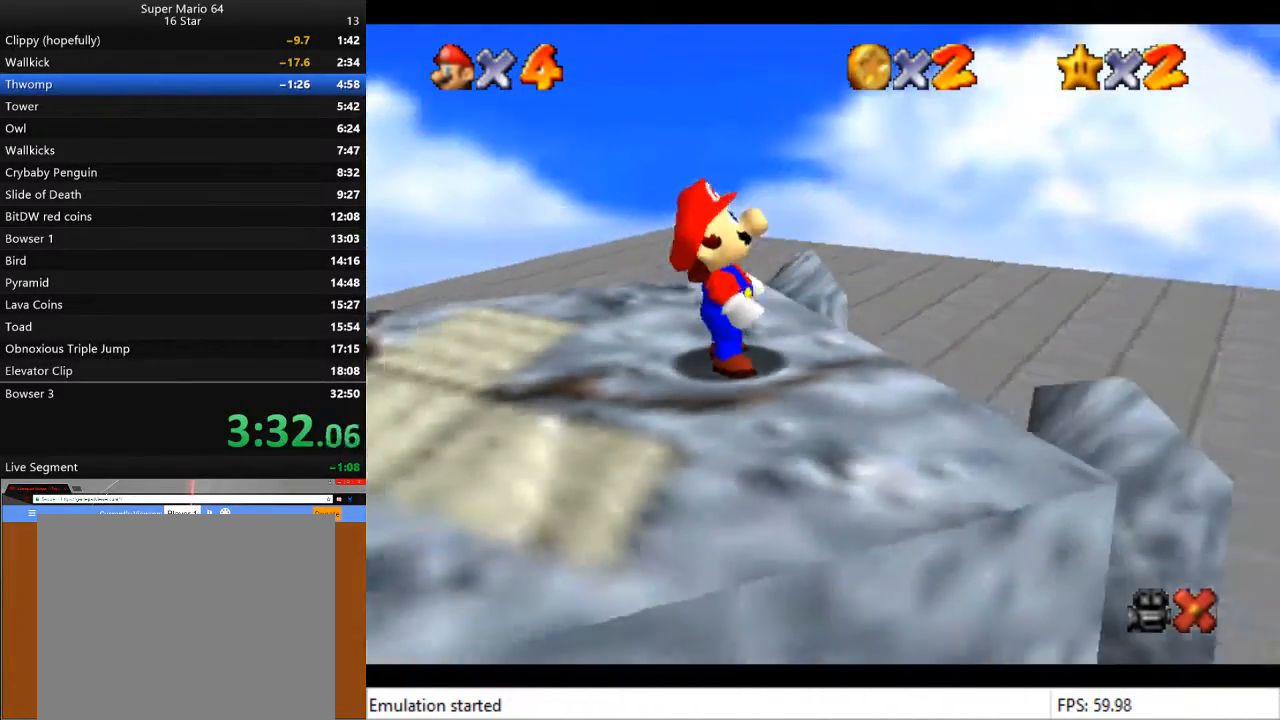
{"buttons": [], "left_stick": "center", "right_stick": "center", "events": []}
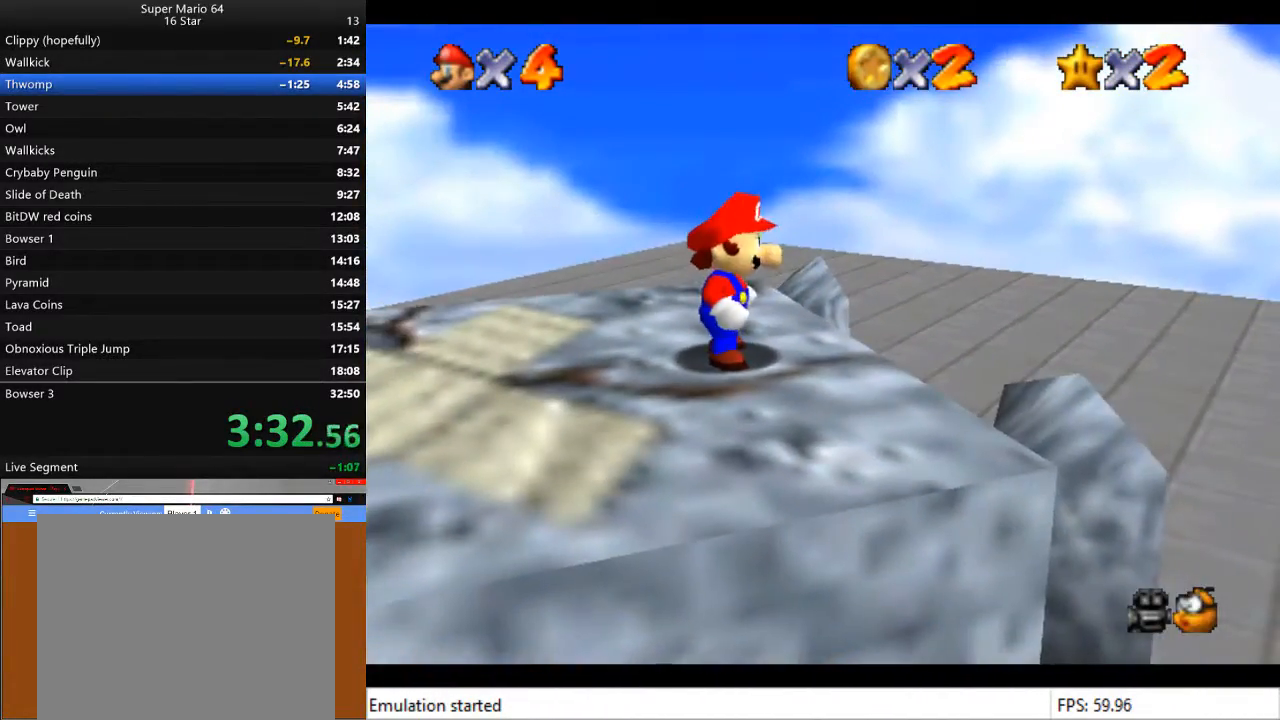
{"buttons": [], "left_stick": "center", "right_stick": "center", "events": []}
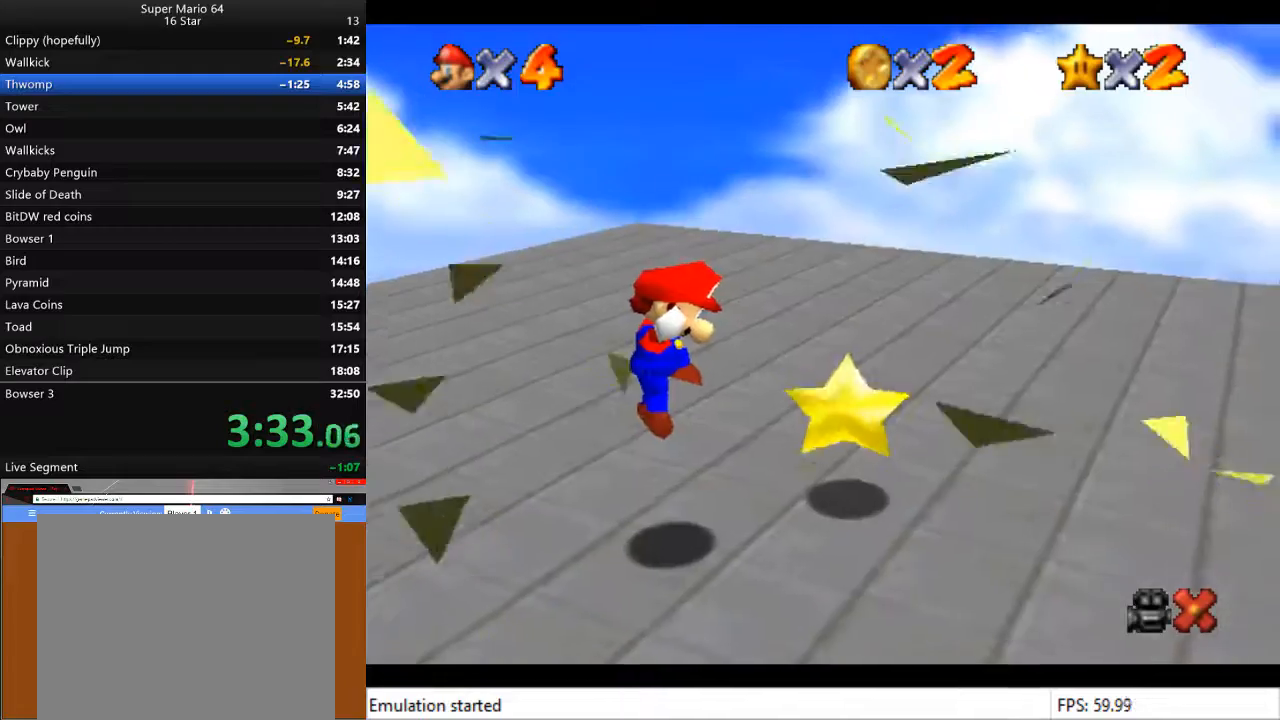
{"buttons": ["CROSS"], "left_stick": "center", "right_stick": "center", "events": [[367, "CROSS", "down"], [433, "CROSS", "up"], [500, "CROSS", "down"]]}
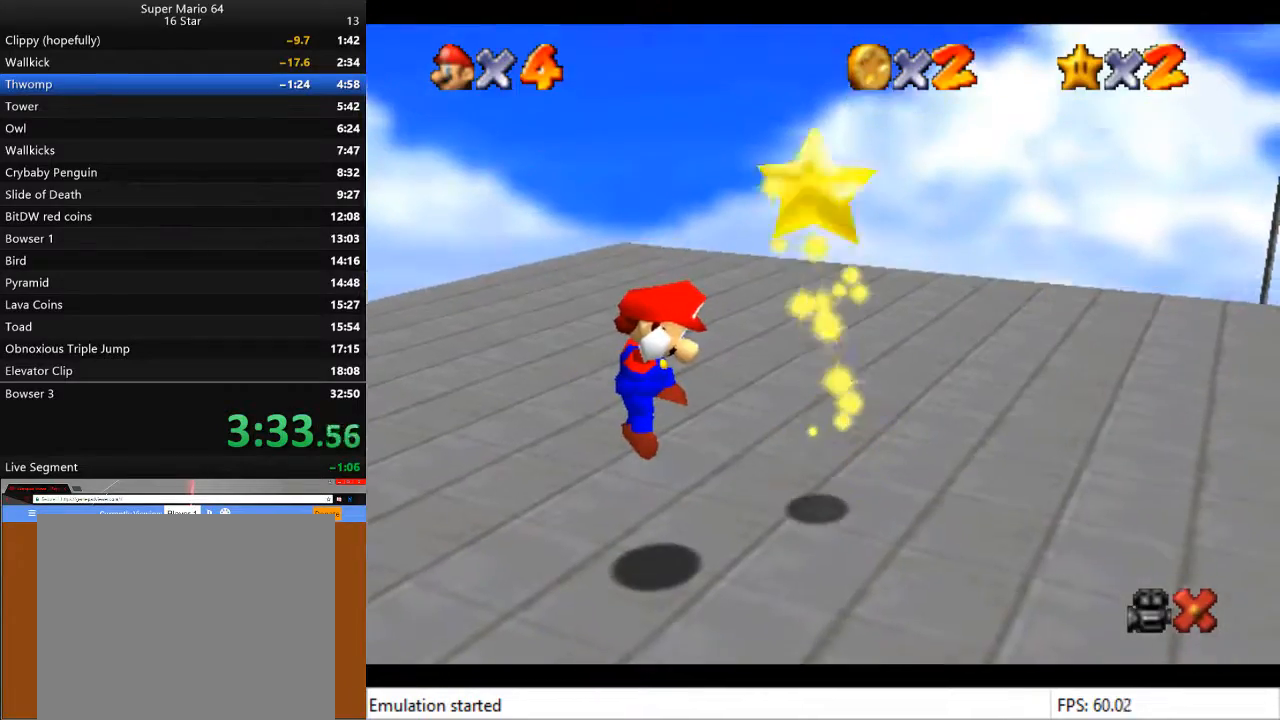
{"buttons": [], "left_stick": "up-right", "right_stick": "center", "events": [[67, "CROSS", "up"], [133, "CROSS", "down"], [233, "CROSS", "up"], [300, "CROSS", "down"], [367, "CROSS", "up"], [433, "left_stick", "up-right"]]}
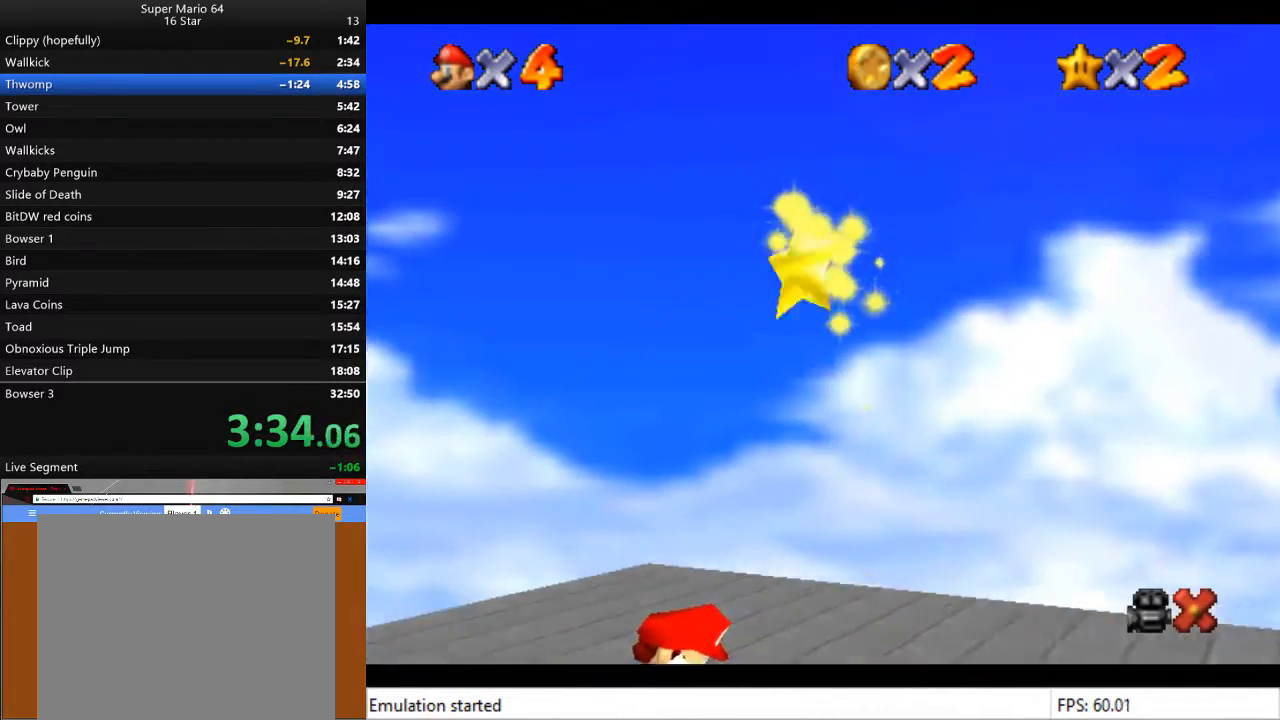
{"buttons": [], "left_stick": "up-right", "right_stick": "center", "events": []}
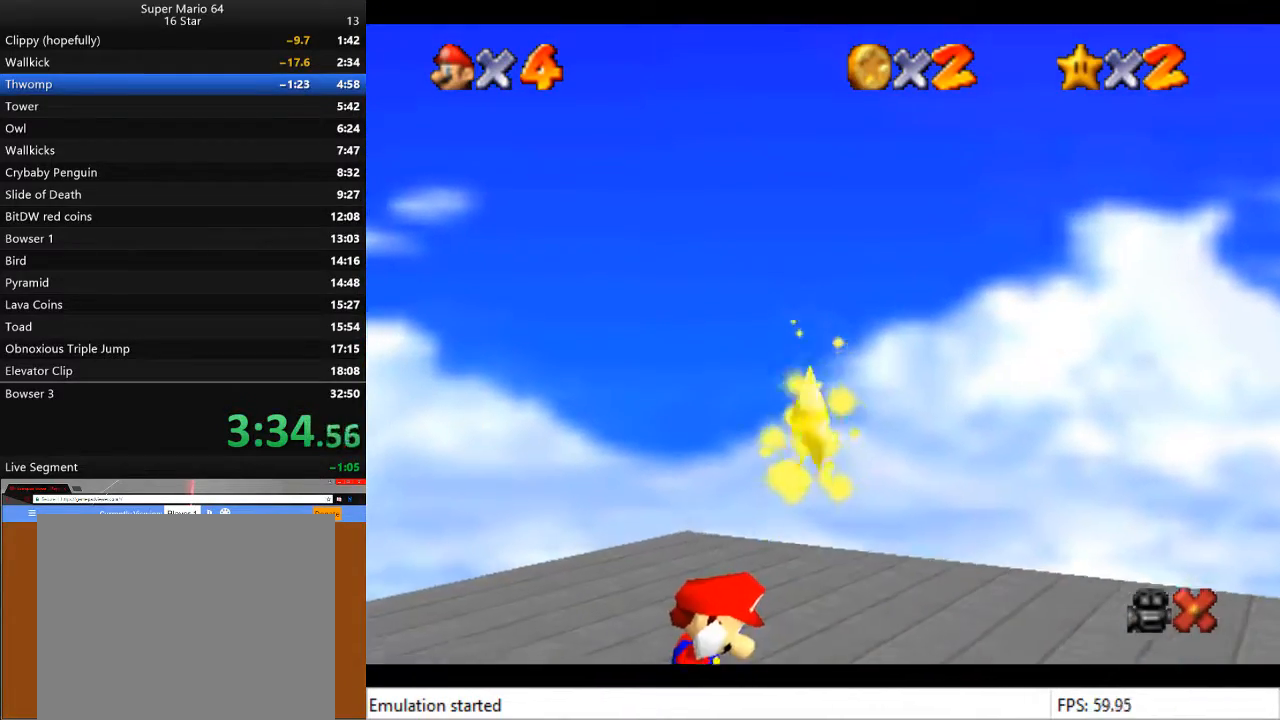
{"buttons": [], "left_stick": "up-right", "right_stick": "center", "events": []}
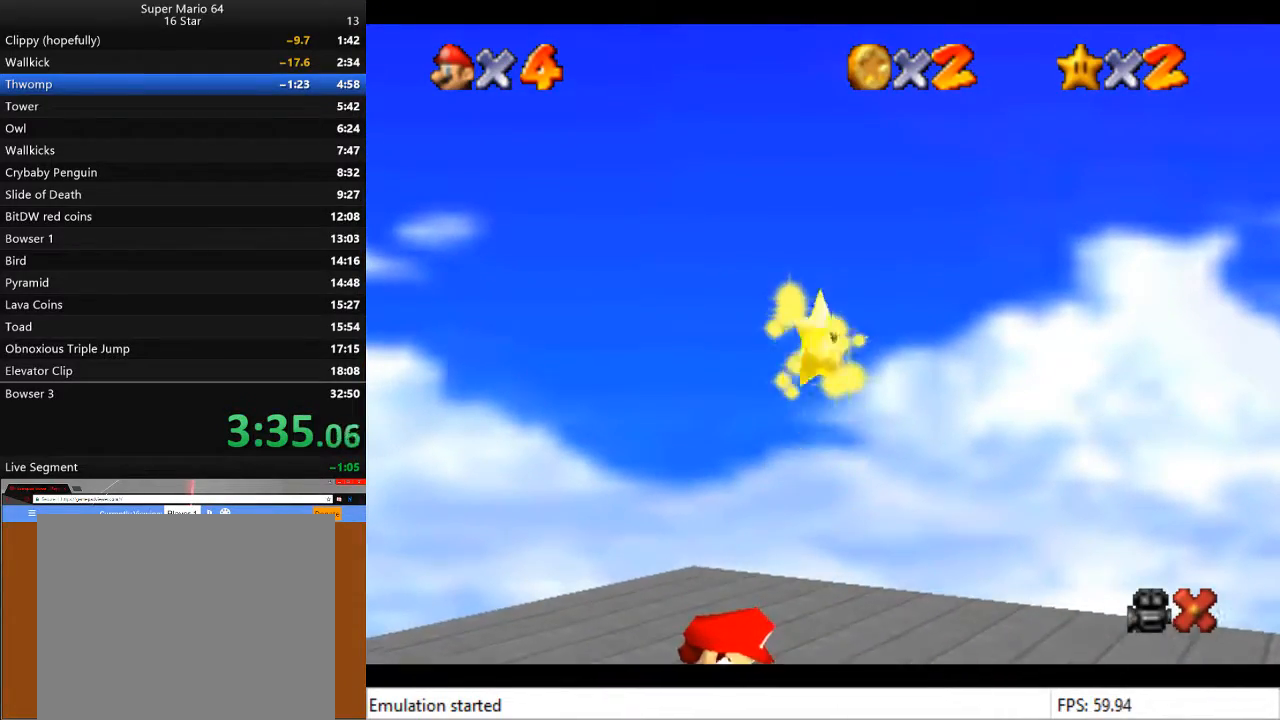
{"buttons": [], "left_stick": "up-right", "right_stick": "center", "events": [[33, "left_stick", "center"], [200, "left_stick", "up-right"]]}
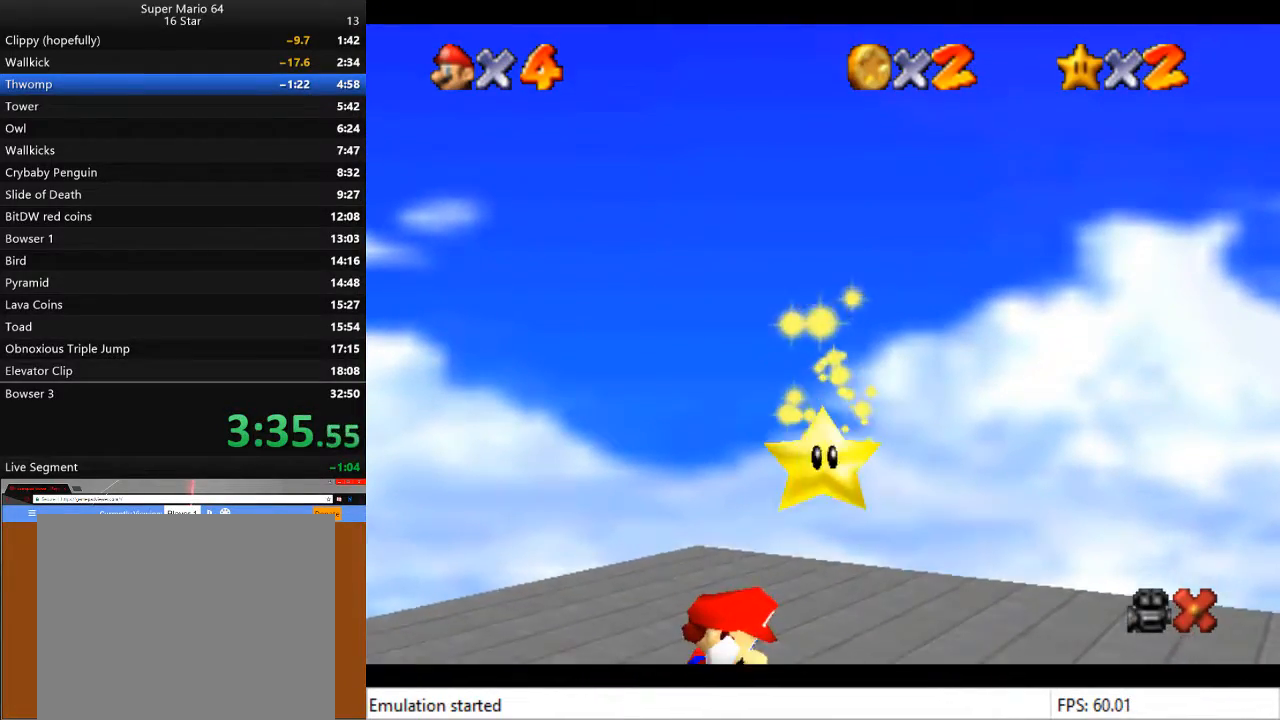
{"buttons": [], "left_stick": "up-right", "right_stick": "center", "events": []}
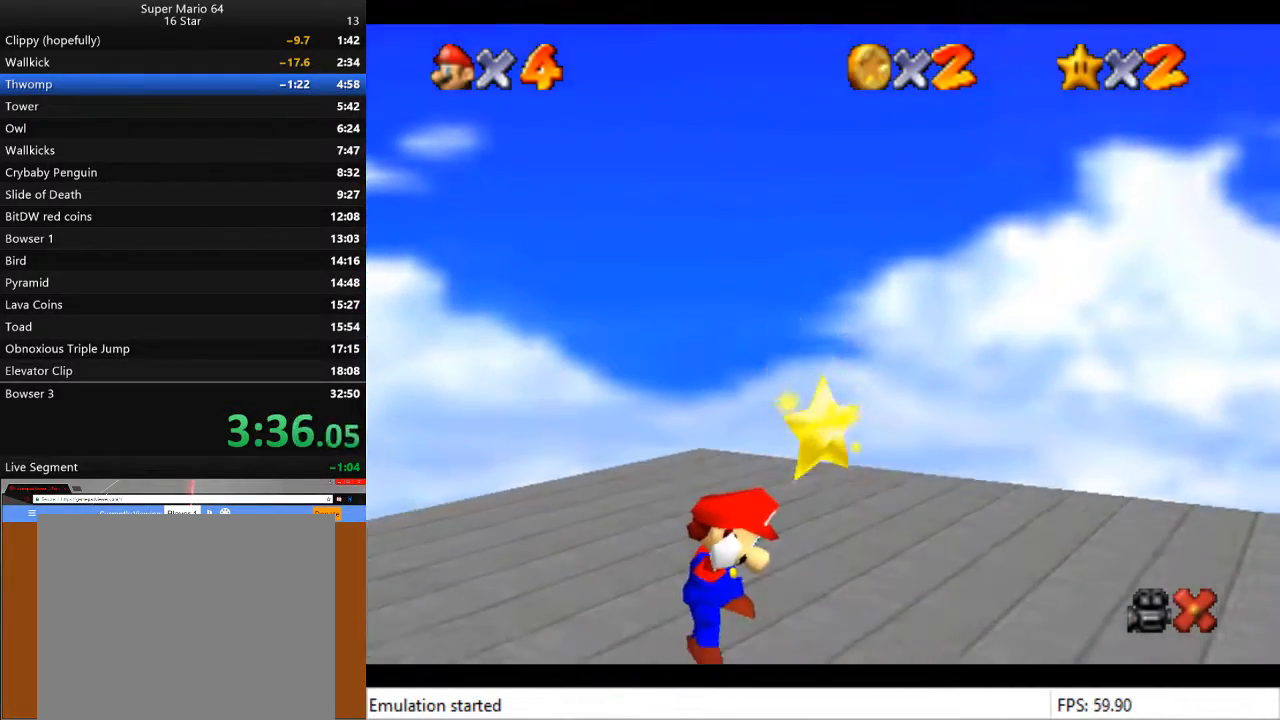
{"buttons": [], "left_stick": "up-right", "right_stick": "center", "events": []}
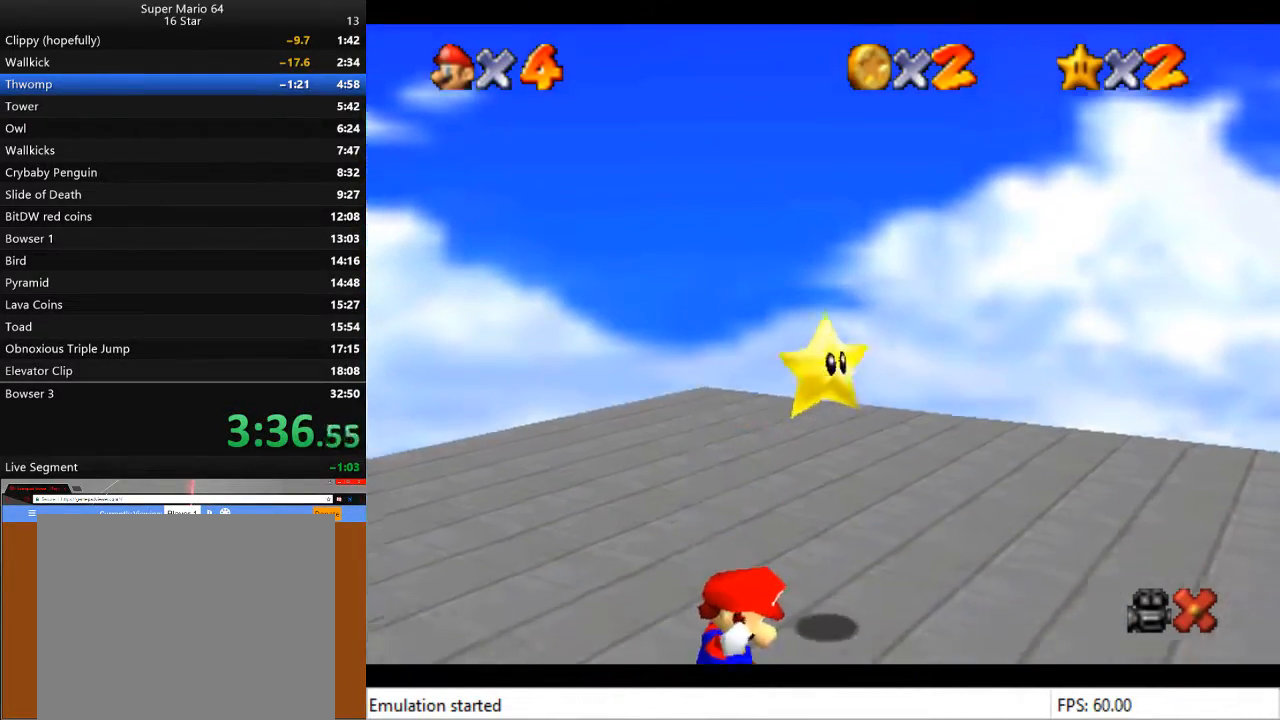
{"buttons": [], "left_stick": "up-right", "right_stick": "center", "events": [[167, "left_stick", "center"], [300, "left_stick", "up-right"]]}
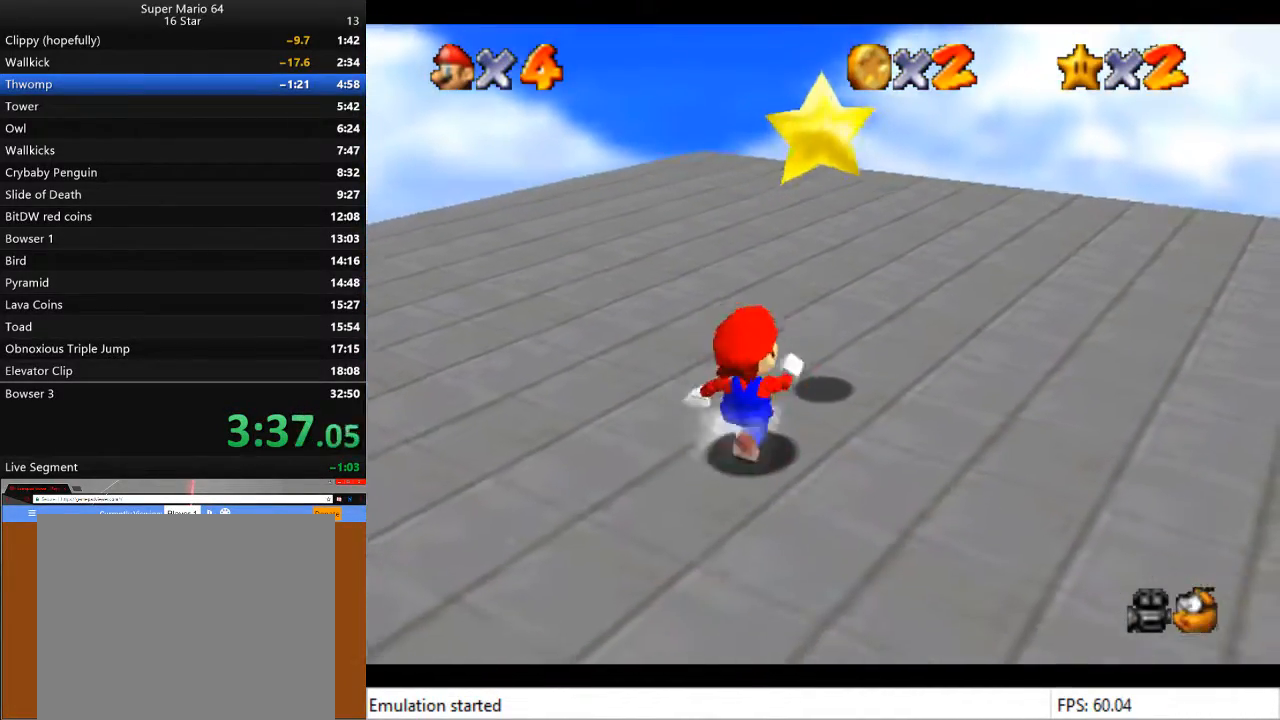
{"buttons": [], "left_stick": "center", "right_stick": "center", "events": [[300, "CROSS", "down"], [367, "L2", "down"], [400, "L2", "up"], [400, "left_stick", "center"], [433, "CROSS", "up"]]}
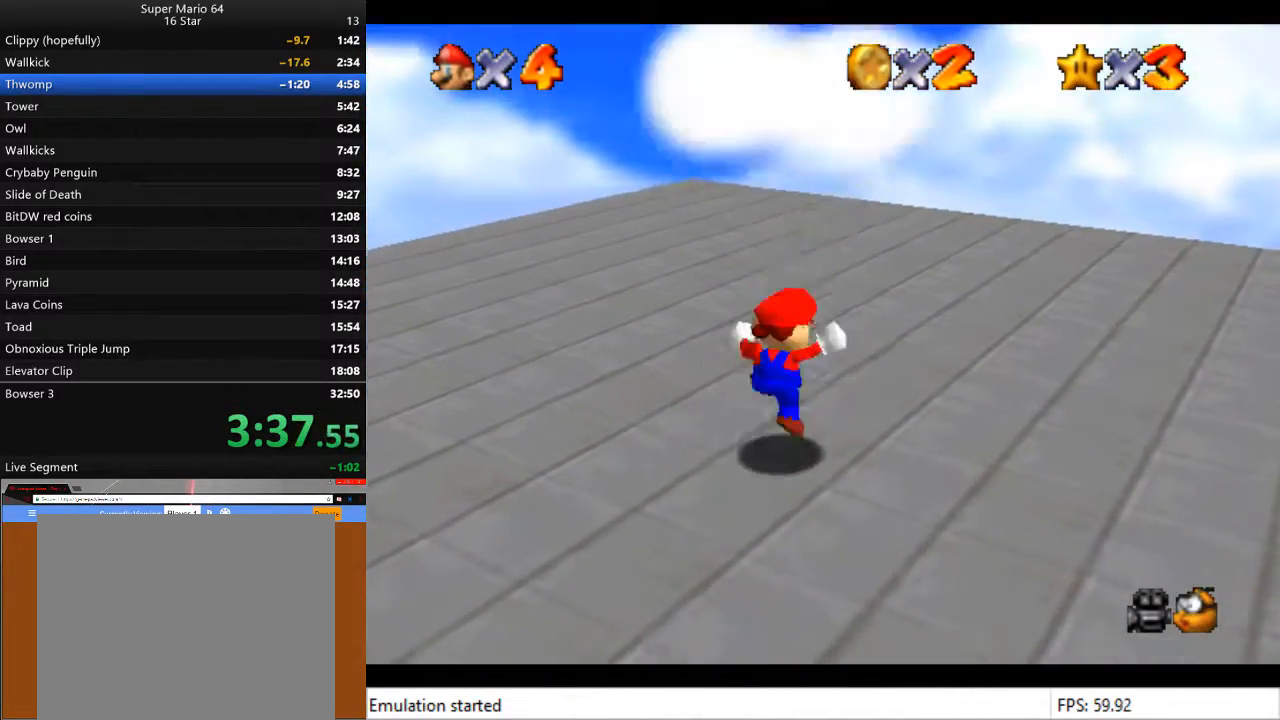
{"buttons": [], "left_stick": "center", "right_stick": "center", "events": []}
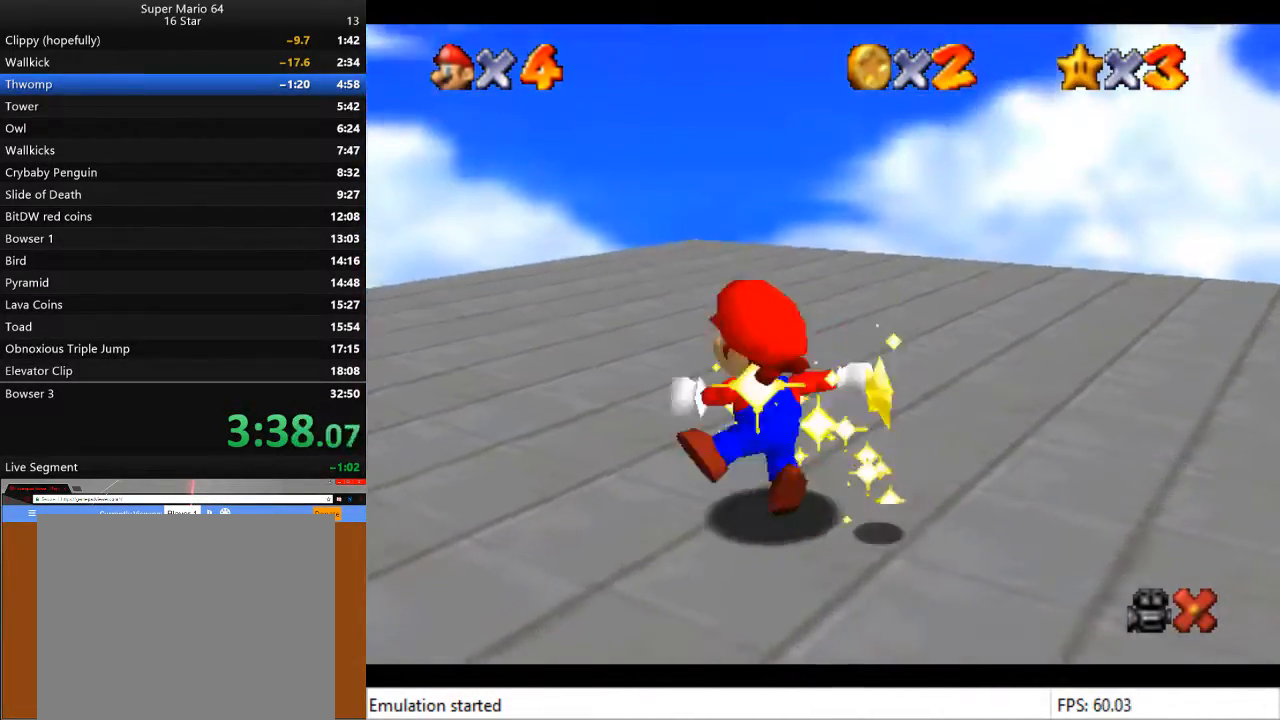
{"buttons": [], "left_stick": "center", "right_stick": "center", "events": []}
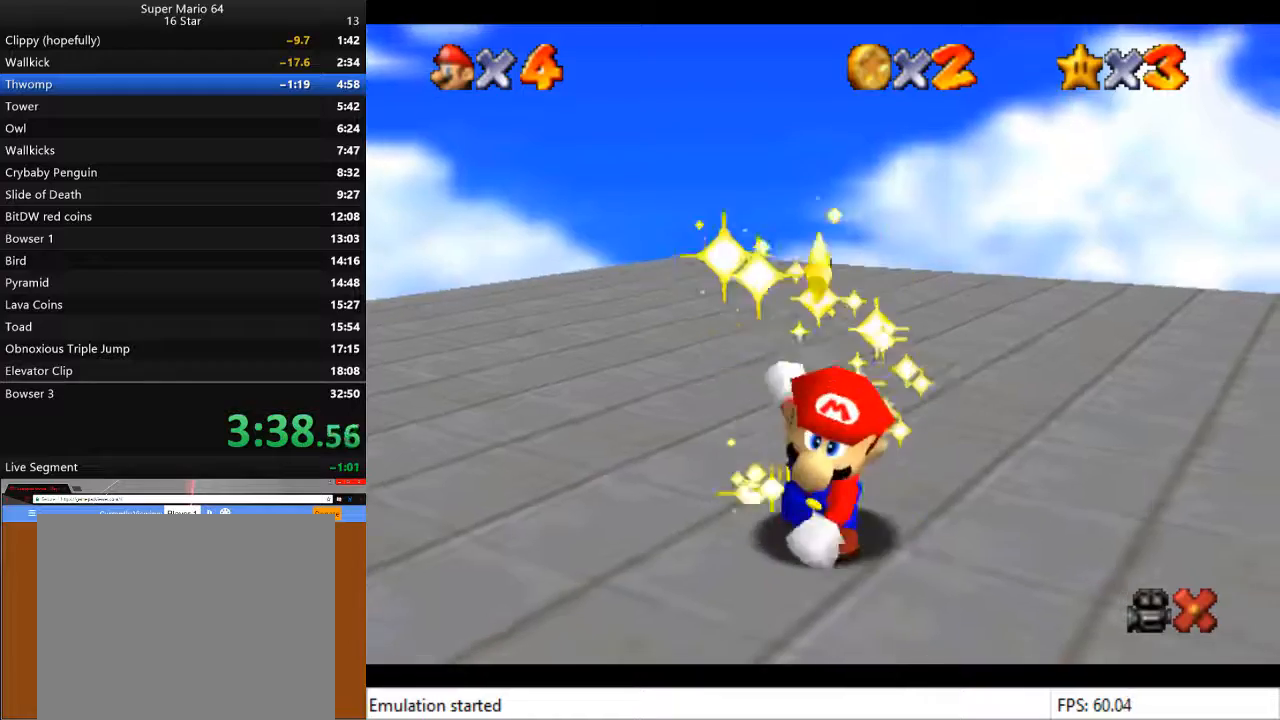
{"buttons": [], "left_stick": "center", "right_stick": "center", "events": []}
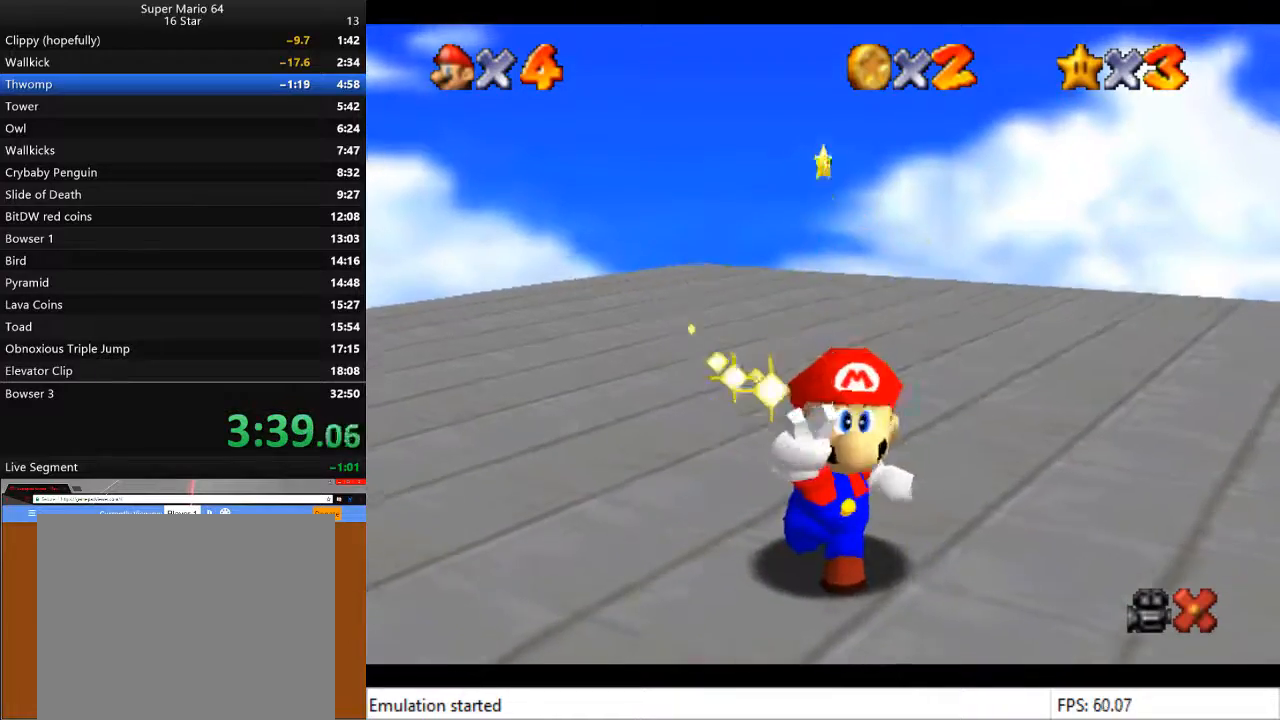
{"buttons": [], "left_stick": "center", "right_stick": "center", "events": []}
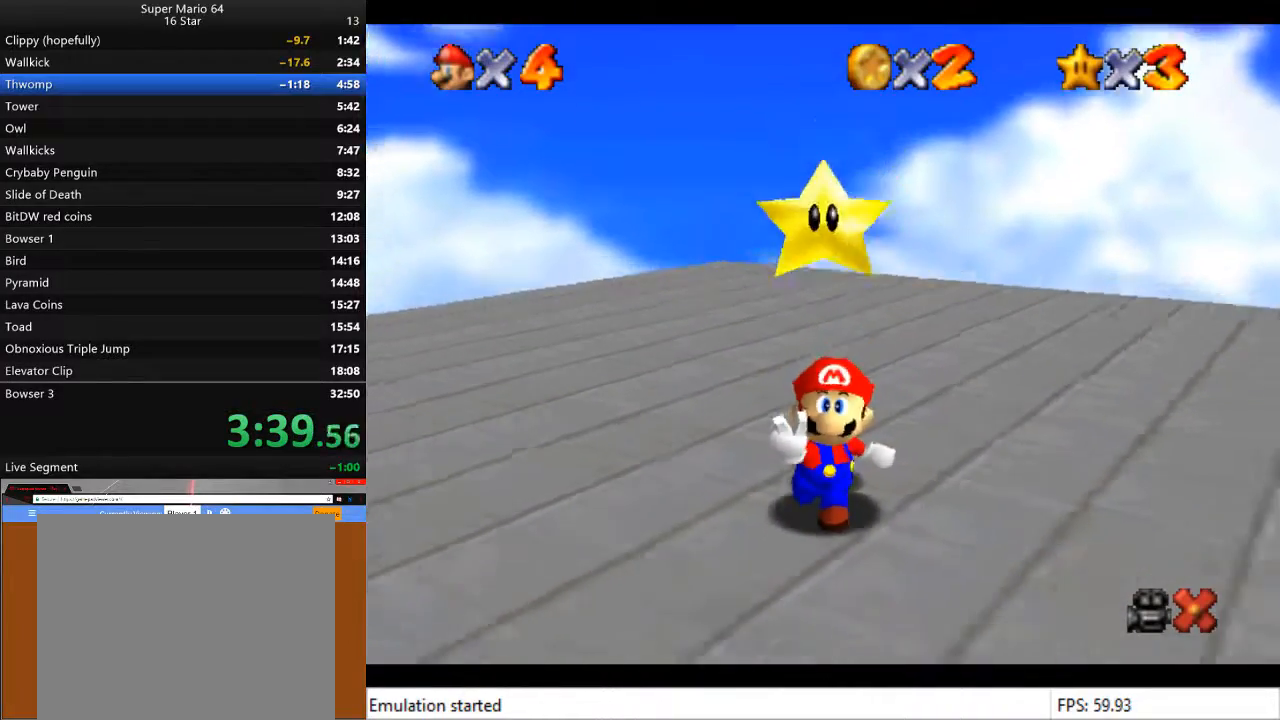
{"buttons": [], "left_stick": "center", "right_stick": "center", "events": []}
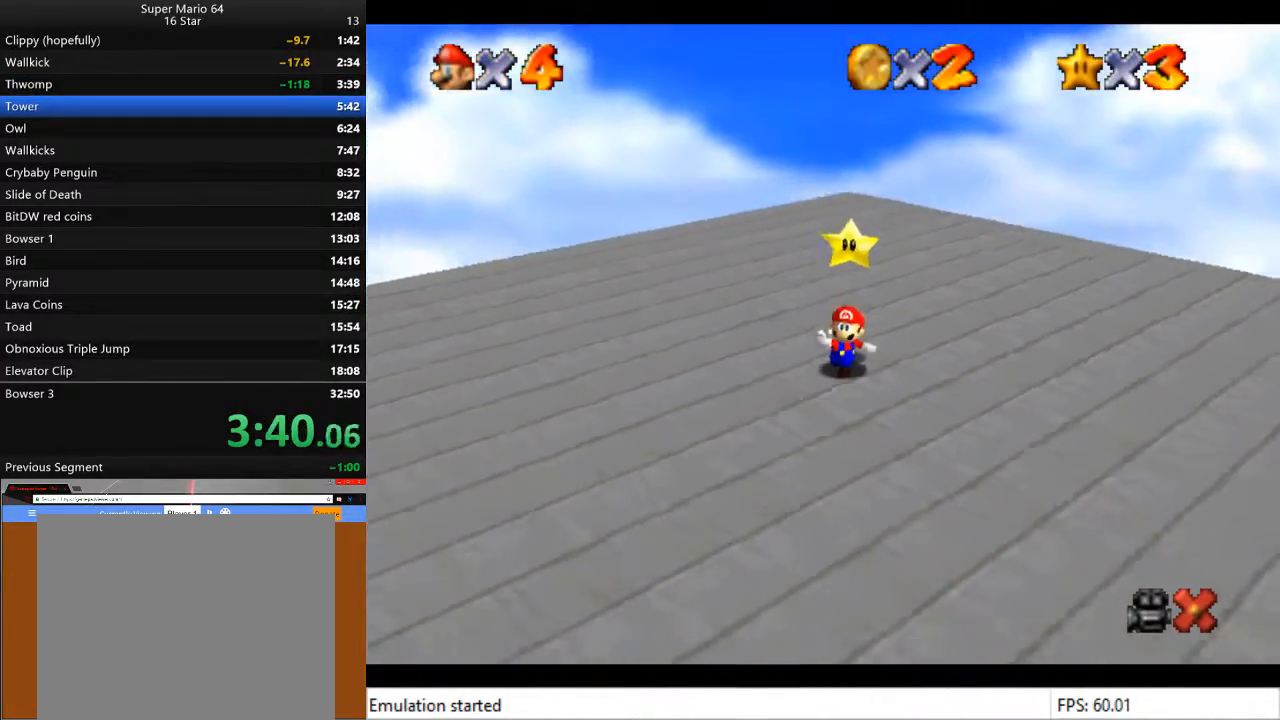
{"buttons": [], "left_stick": "center", "right_stick": "center", "events": []}
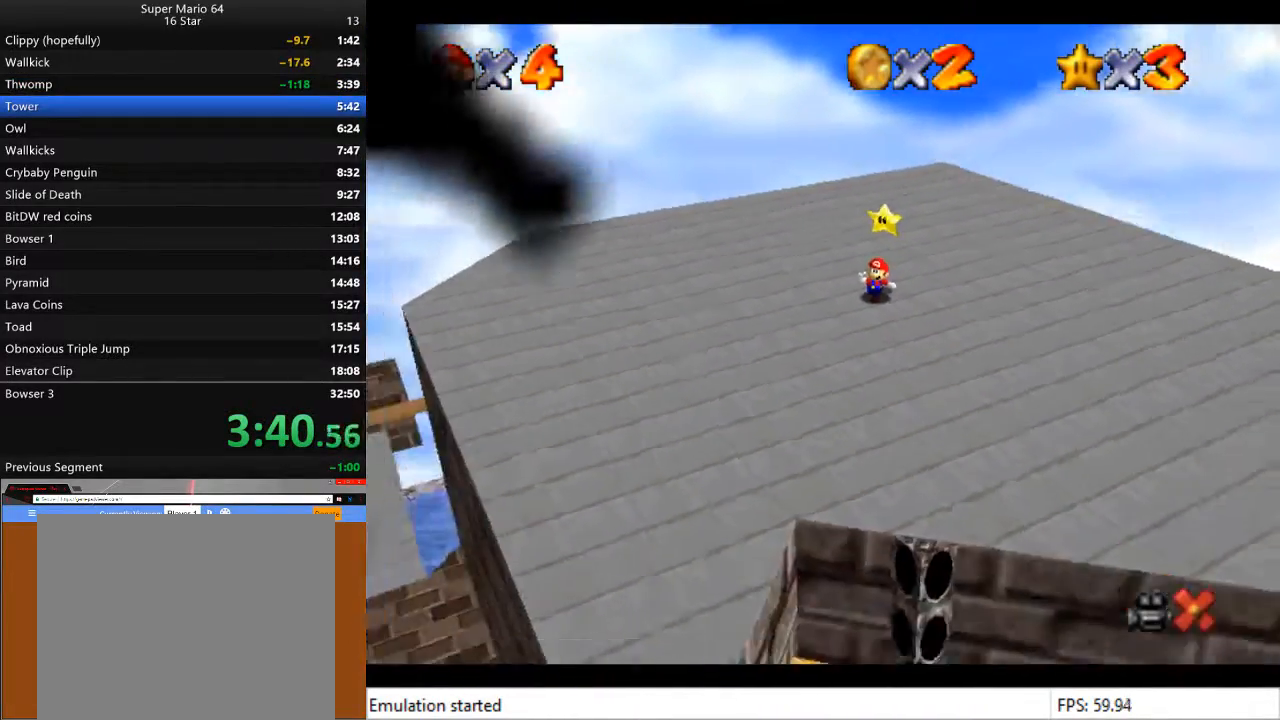
{"buttons": [], "left_stick": "center", "right_stick": "center", "events": []}
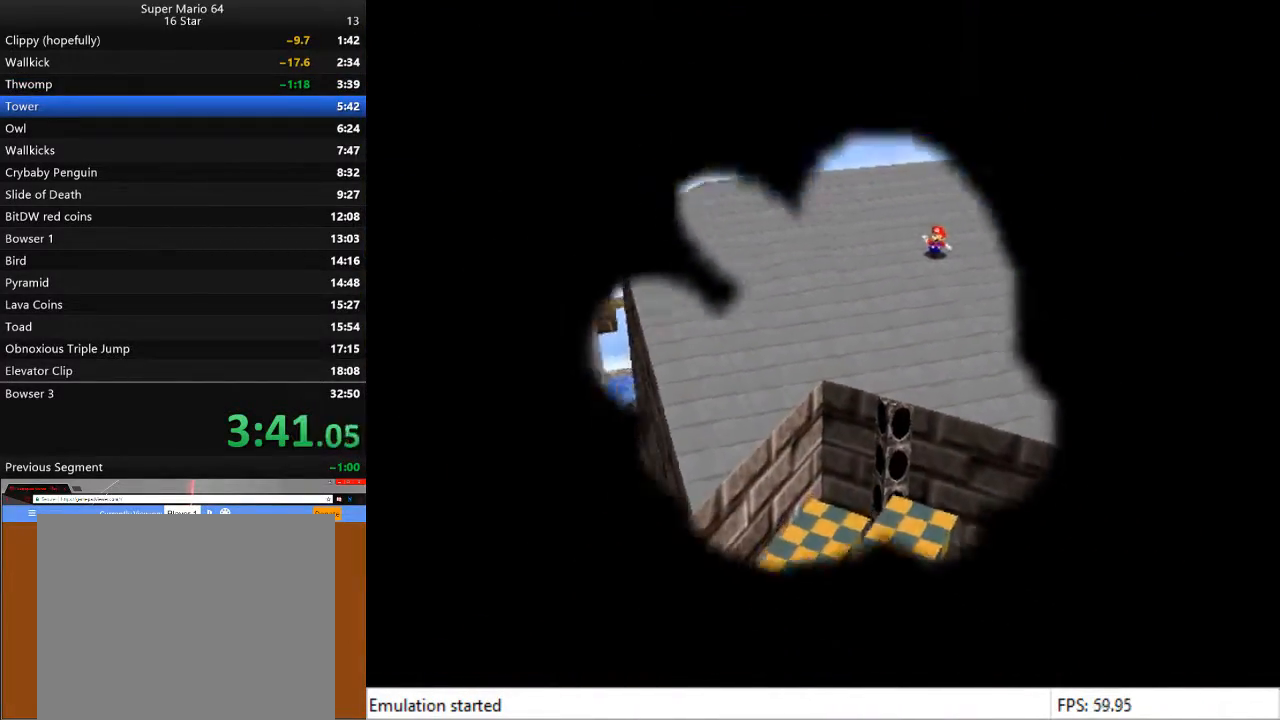
{"buttons": [], "left_stick": "center", "right_stick": "center", "events": []}
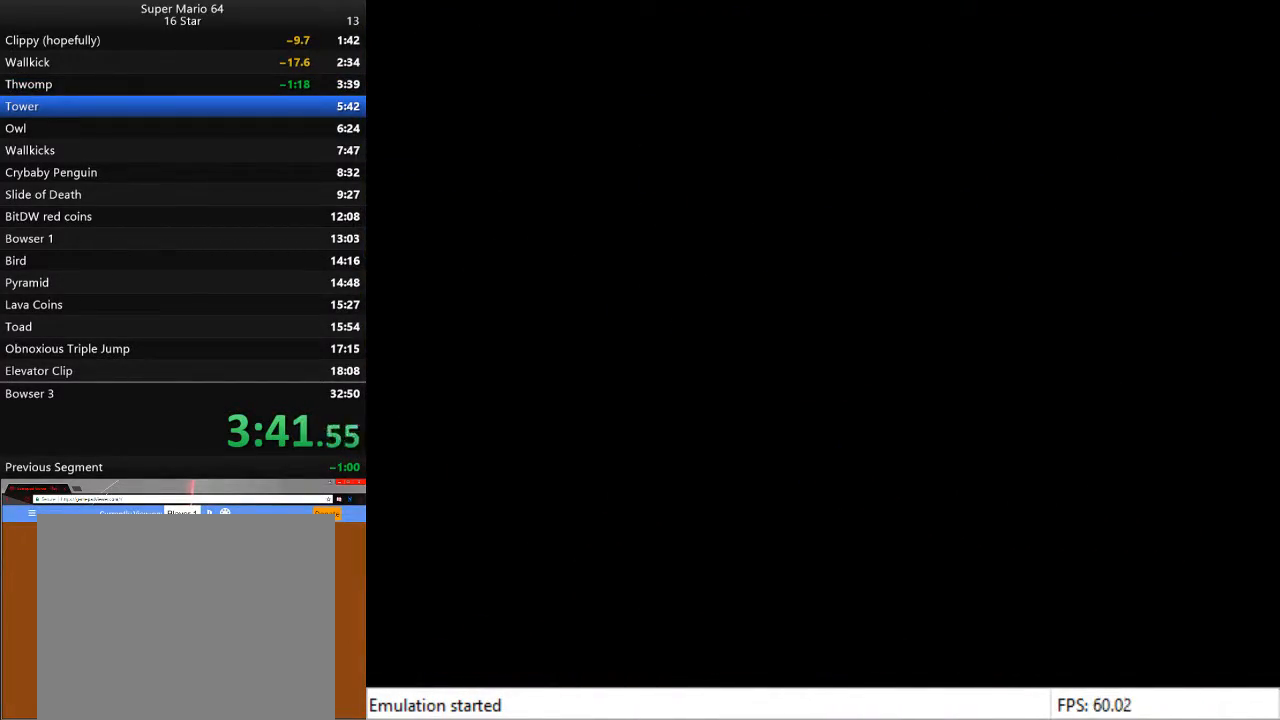
{"buttons": [], "left_stick": "center", "right_stick": "center", "events": [[433, "CROSS", "down"], [500, "CROSS", "up"]]}
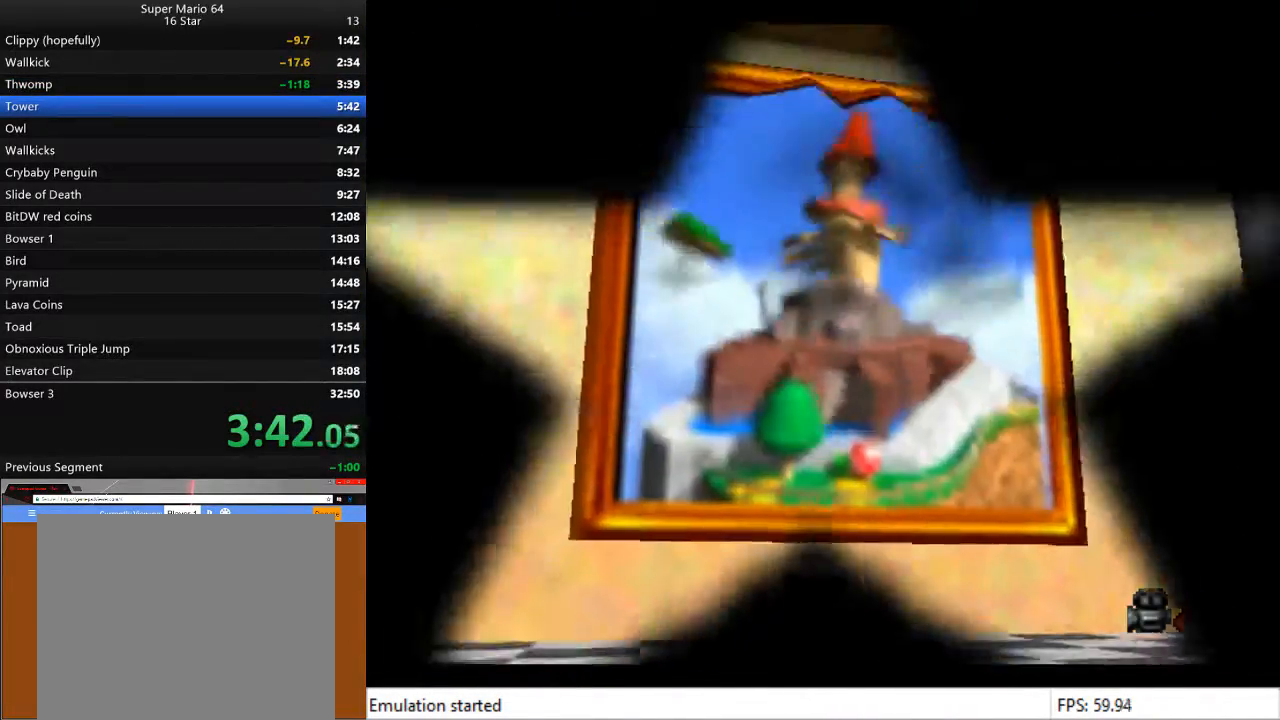
{"buttons": ["SQUARE"], "left_stick": "center", "right_stick": "center", "events": [[100, "CROSS", "down"], [167, "CROSS", "up"], [233, "CROSS", "down"], [300, "CROSS", "up"], [400, "CROSS", "down"], [433, "CROSS", "up"], [433, "SQUARE", "down"]]}
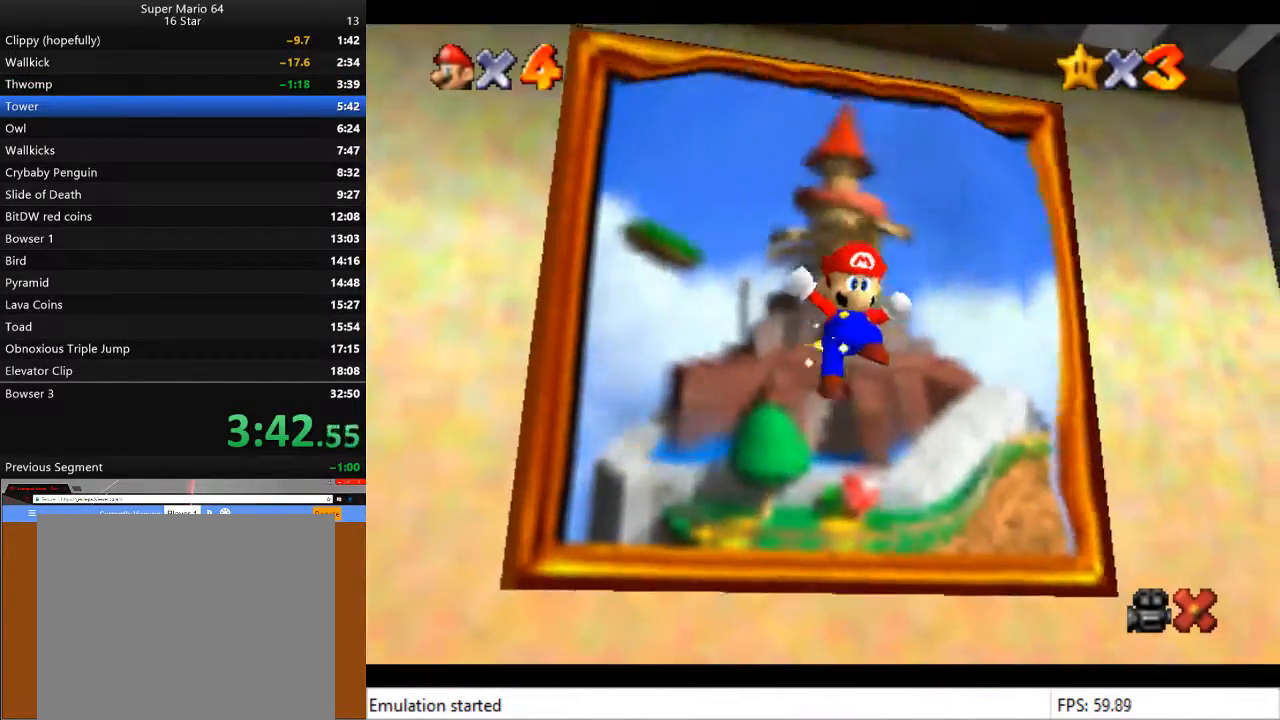
{"buttons": ["CROSS", "SQUARE"], "left_stick": "center", "right_stick": "center", "events": [[33, "CROSS", "down"], [33, "SQUARE", "up"], [100, "CROSS", "up"], [100, "SQUARE", "down"], [200, "CROSS", "down"], [200, "SQUARE", "up"], [233, "CROSS", "up"], [233, "SQUARE", "down"], [300, "SQUARE", "up"], [333, "CROSS", "down"], [400, "CROSS", "up"], [433, "SQUARE", "down"], [467, "CROSS", "down"]]}